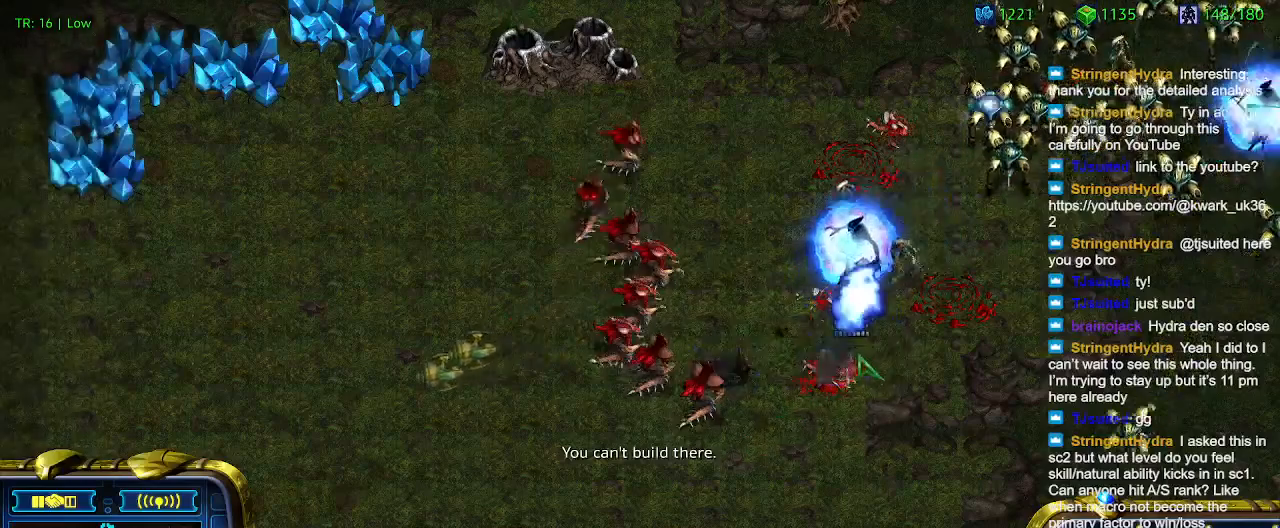
Gameplay with keyboard; each line is a JSON object with the keys held at the frame after it. "events" lists presses ("down") and releases ("up") of "1", "2", "3", "4", "5", "6", "a", "c", "ctrl", "d", "e", "f2", "f3", "q", "s", "t", "w", "x" and "z" between this image and that frame as [ms after this image, input, new state], when the widget could be followed in between. No other keys are recorded. Mouse input is not recorded.
{"keys": [], "events": []}
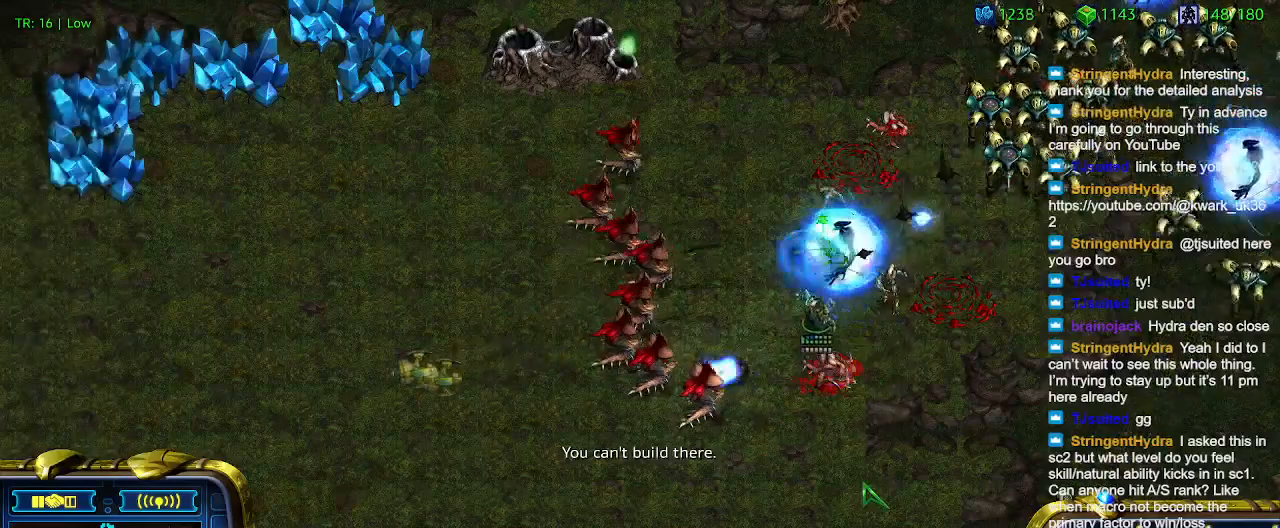
{"keys": [], "events": []}
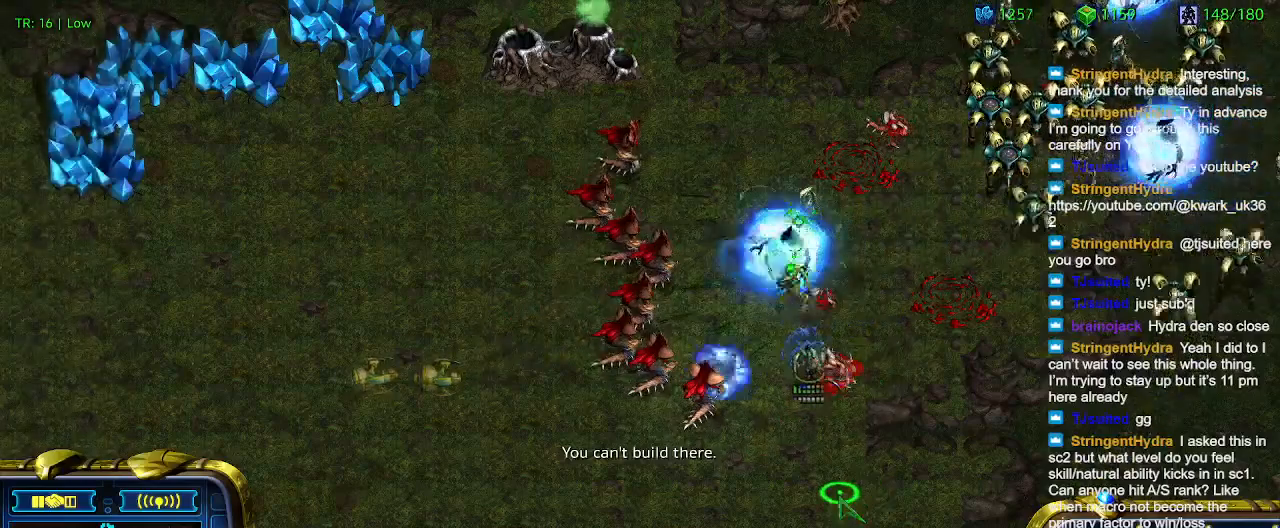
{"keys": [], "events": []}
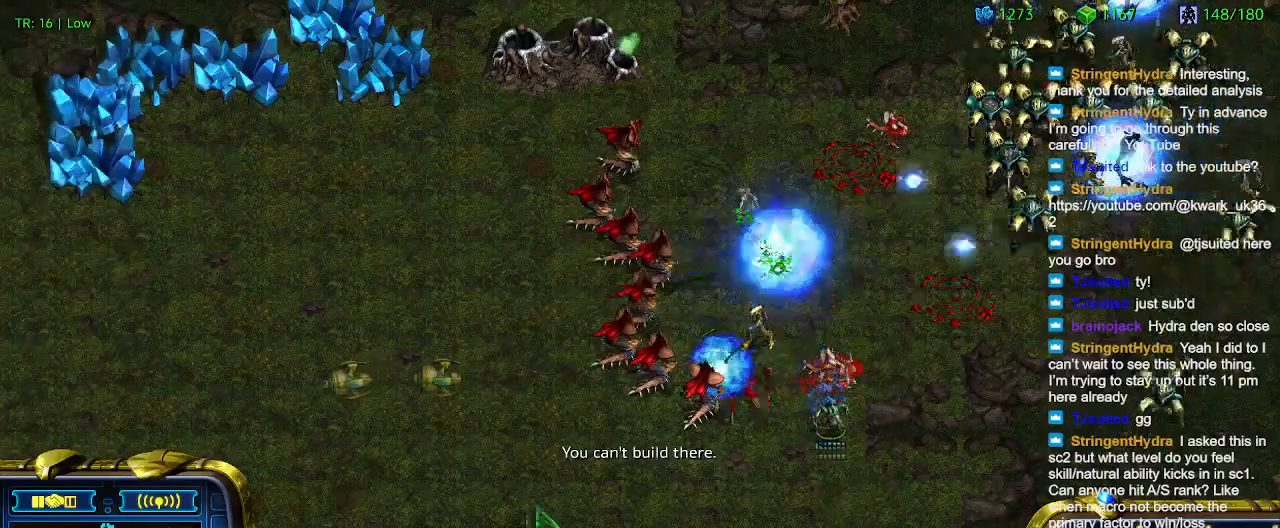
{"keys": [], "events": []}
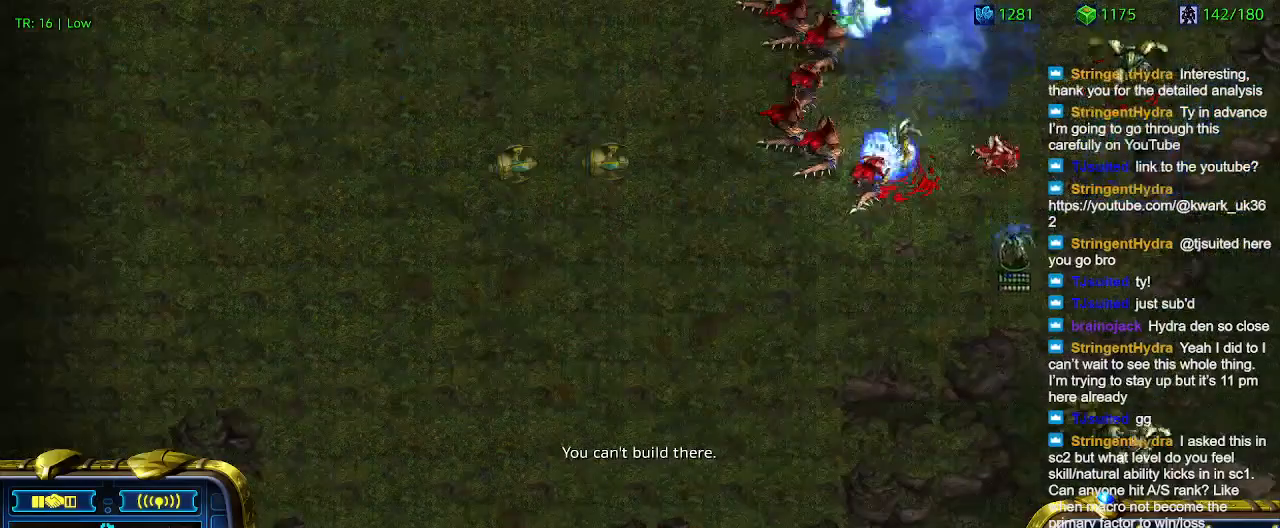
{"keys": [], "events": []}
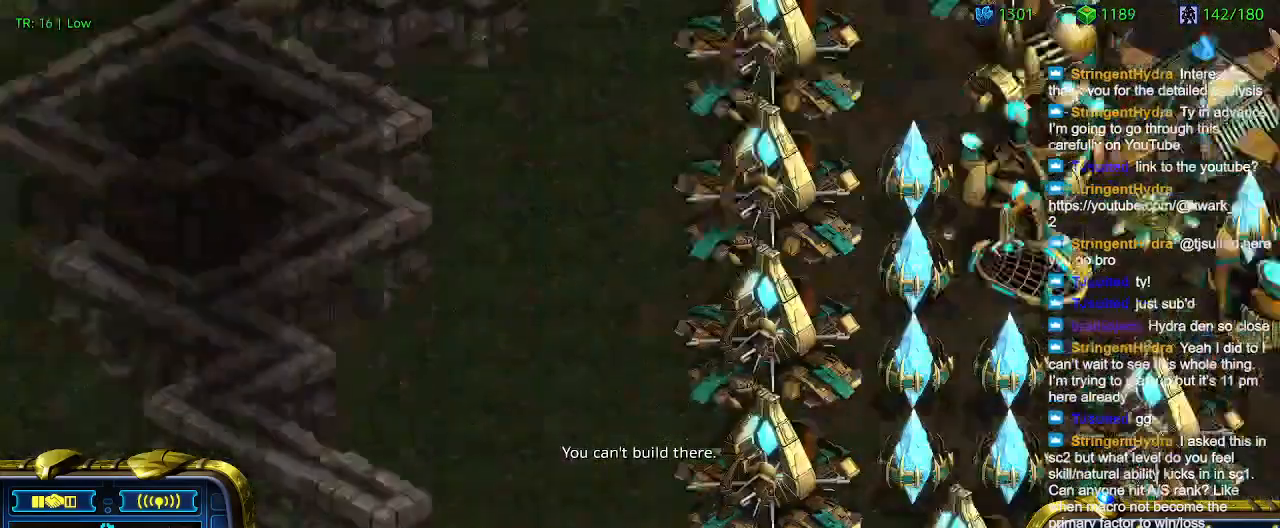
{"keys": [], "events": []}
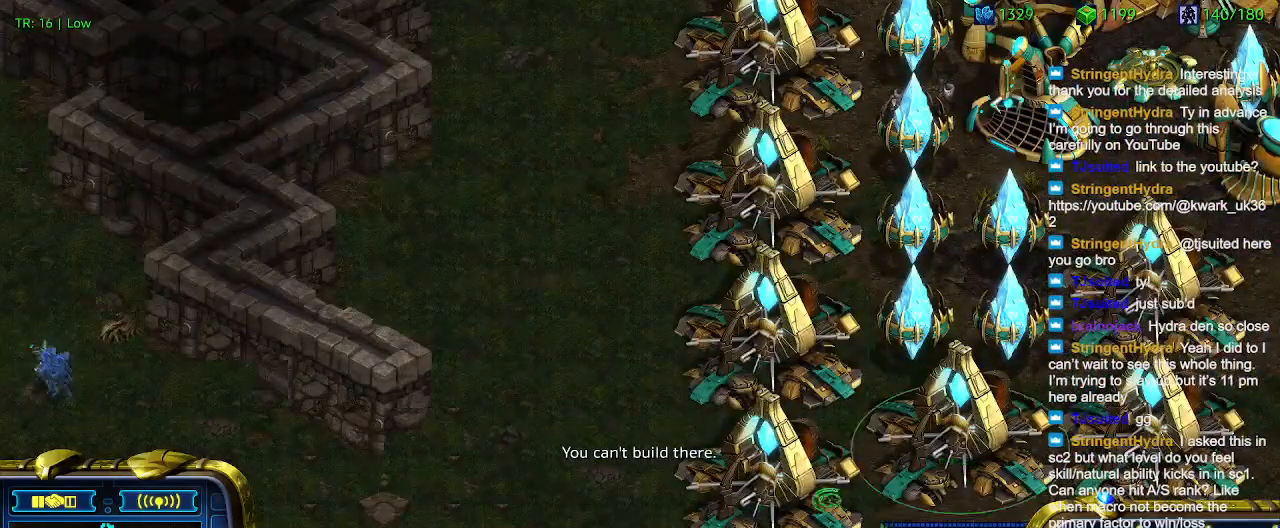
{"keys": [], "events": [[34, "w", "down"], [134, "w", "up"], [234, "w", "down"], [334, "w", "up"], [400, "w", "down"], [500, "w", "up"]]}
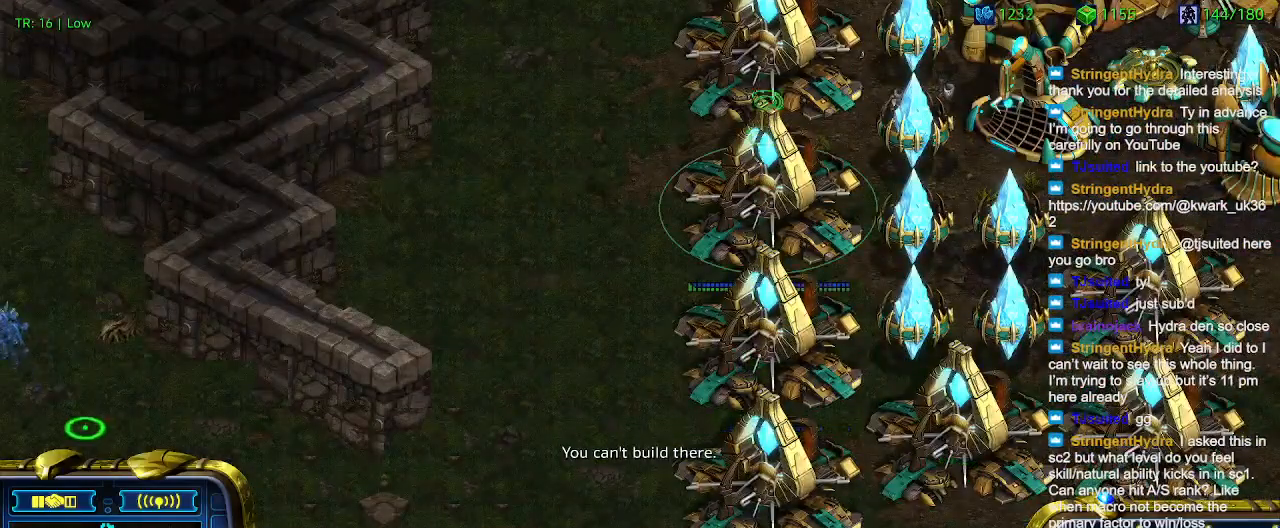
{"keys": ["5"], "events": [[100, "w", "down"], [200, "w", "up"], [300, "w", "down"], [400, "w", "up"], [467, "5", "down"]]}
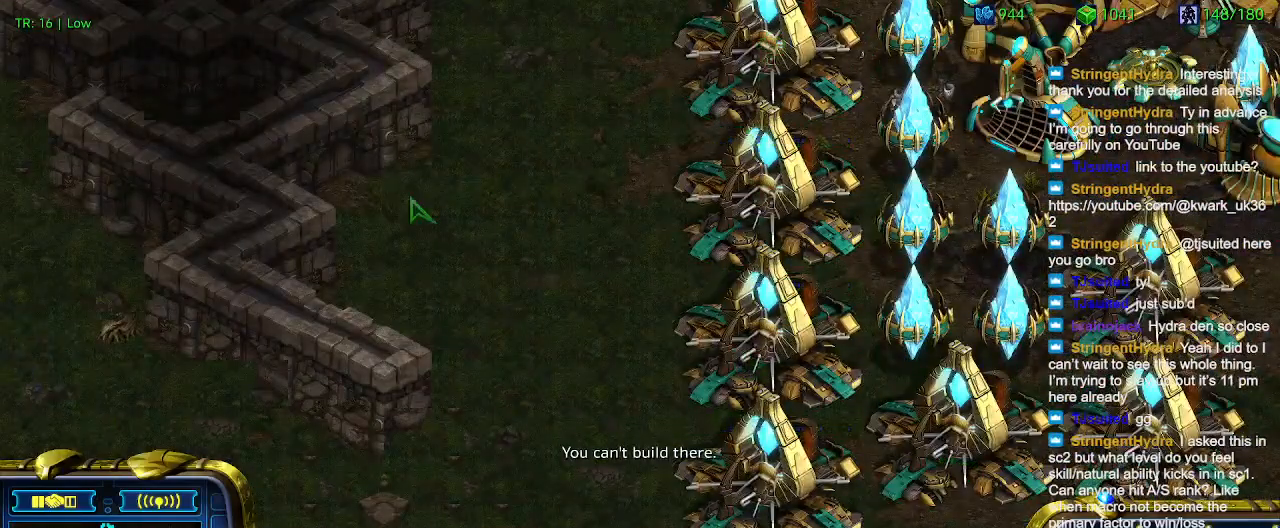
{"keys": [], "events": [[67, "5", "up"]]}
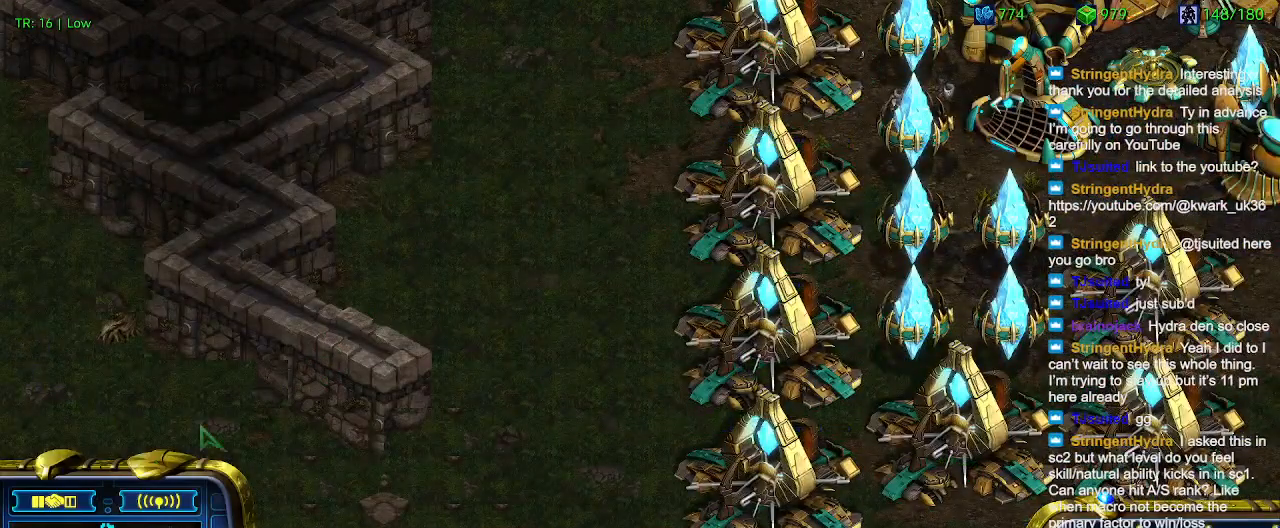
{"keys": [], "events": [[100, "ctrl", "down"], [134, "1", "down"], [234, "ctrl", "up"], [267, "1", "up"], [367, "a", "down"], [467, "a", "up"]]}
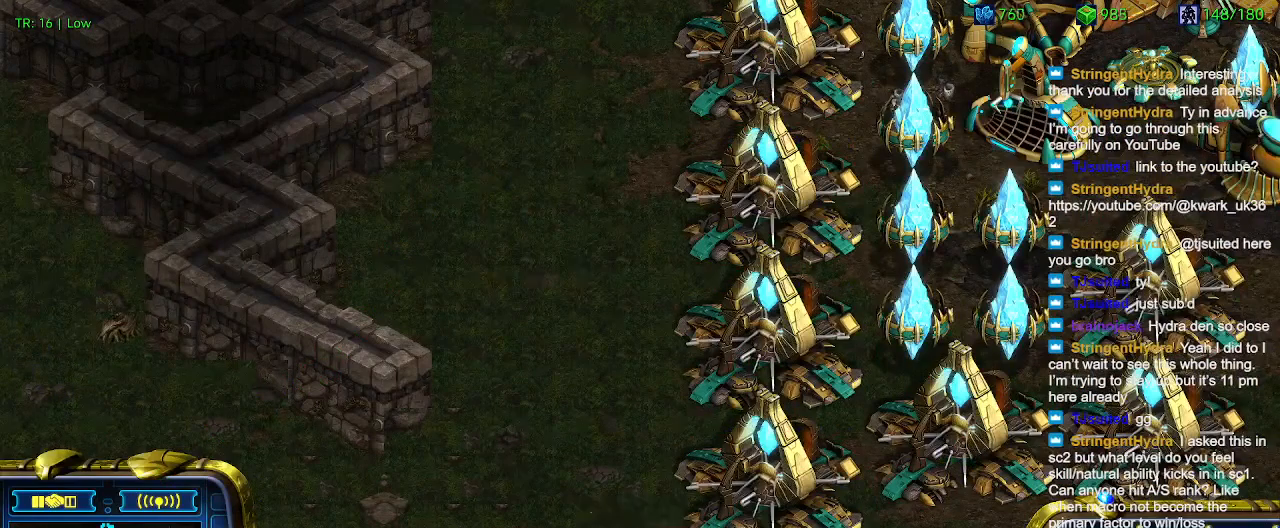
{"keys": [], "events": []}
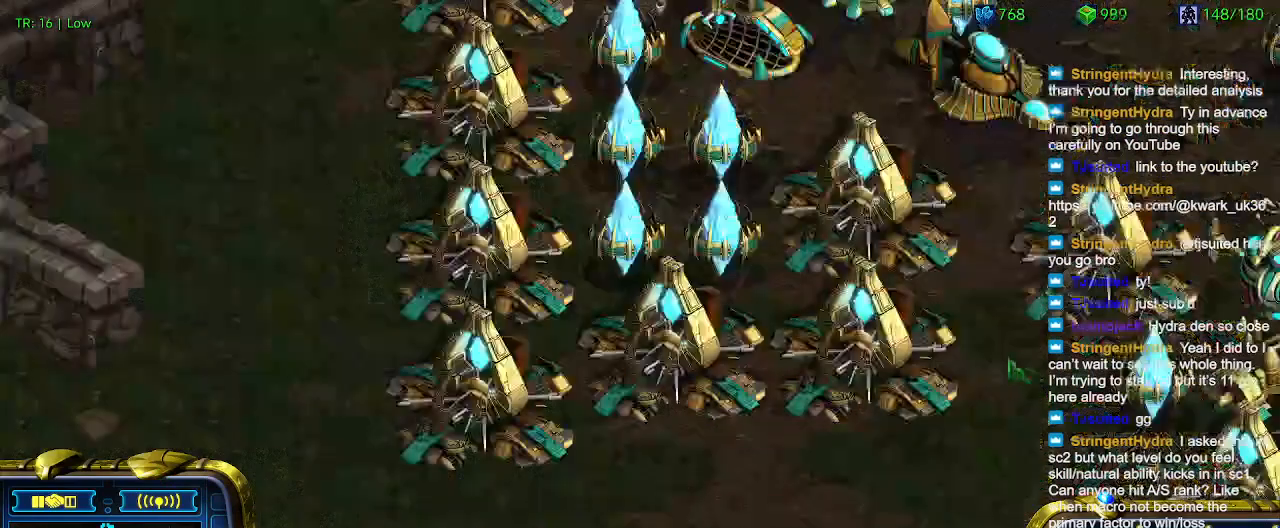
{"keys": ["w"], "events": [[300, "w", "down"], [400, "w", "up"], [500, "w", "down"]]}
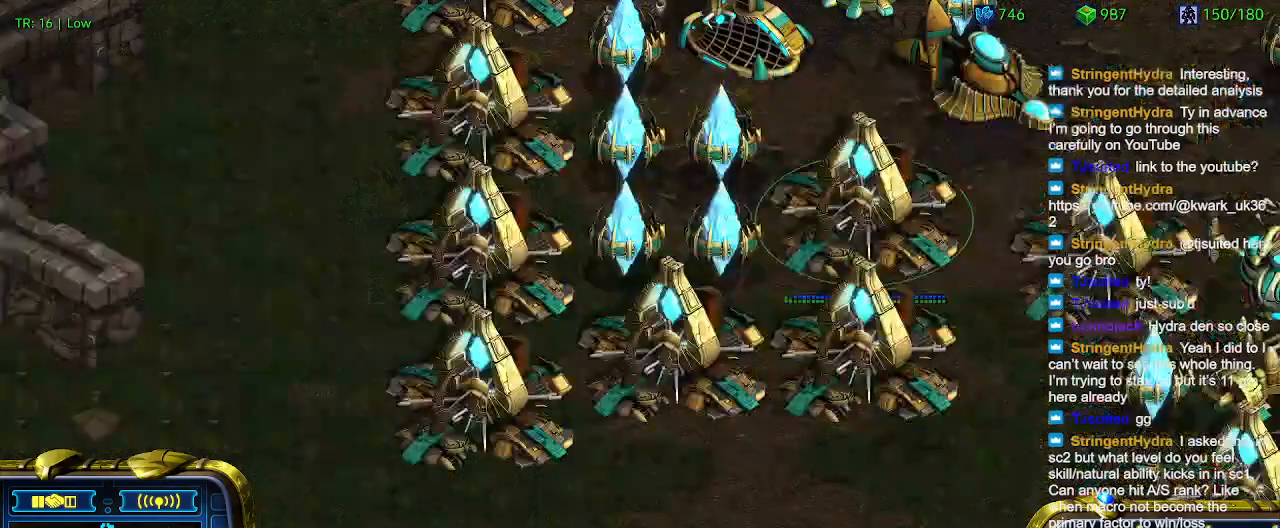
{"keys": [], "events": [[100, "w", "up"], [167, "w", "down"], [267, "w", "up"]]}
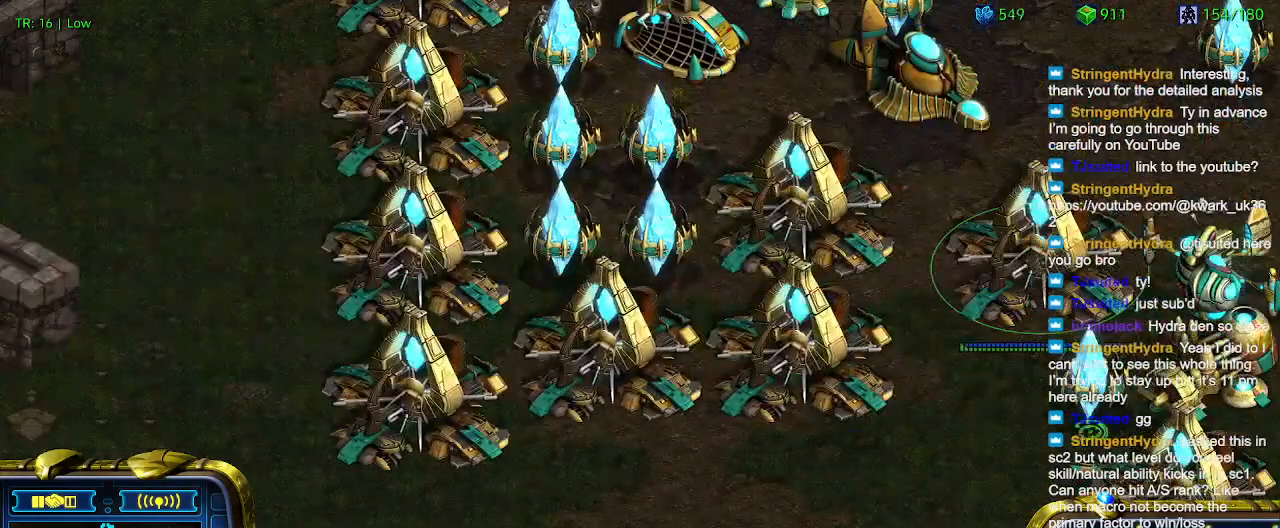
{"keys": ["e"], "events": [[467, "e", "down"]]}
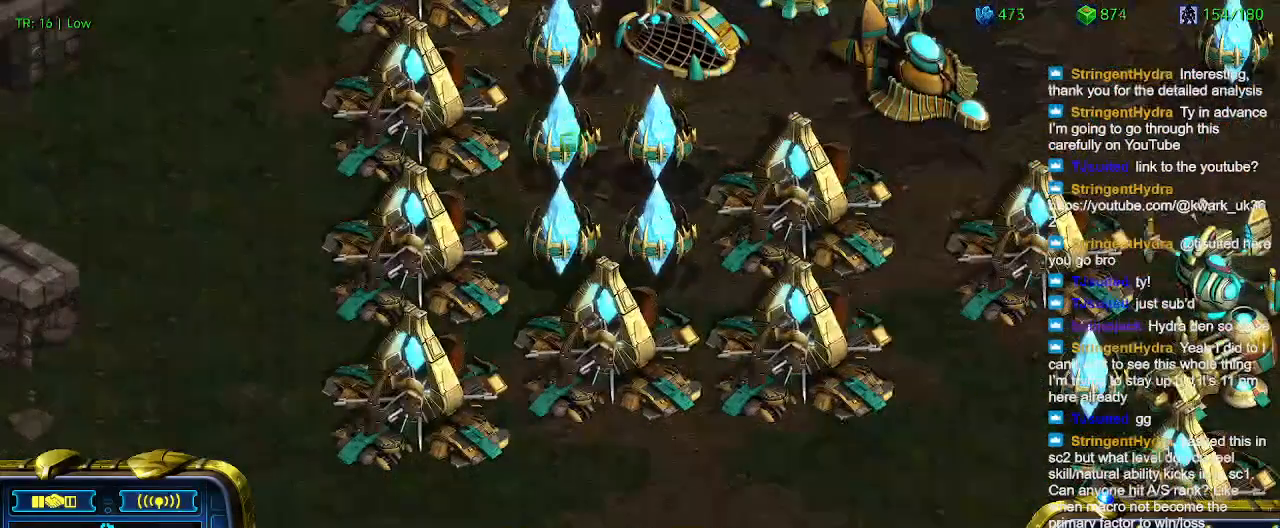
{"keys": [], "events": [[67, "e", "up"]]}
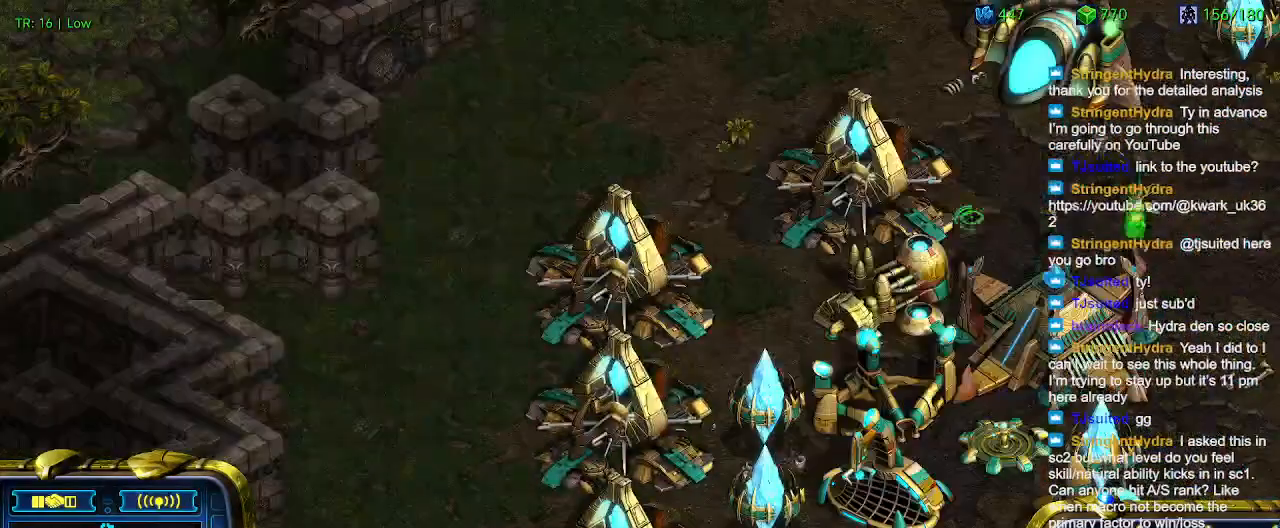
{"keys": ["w"], "events": [[167, "w", "down"], [267, "w", "up"], [500, "w", "down"]]}
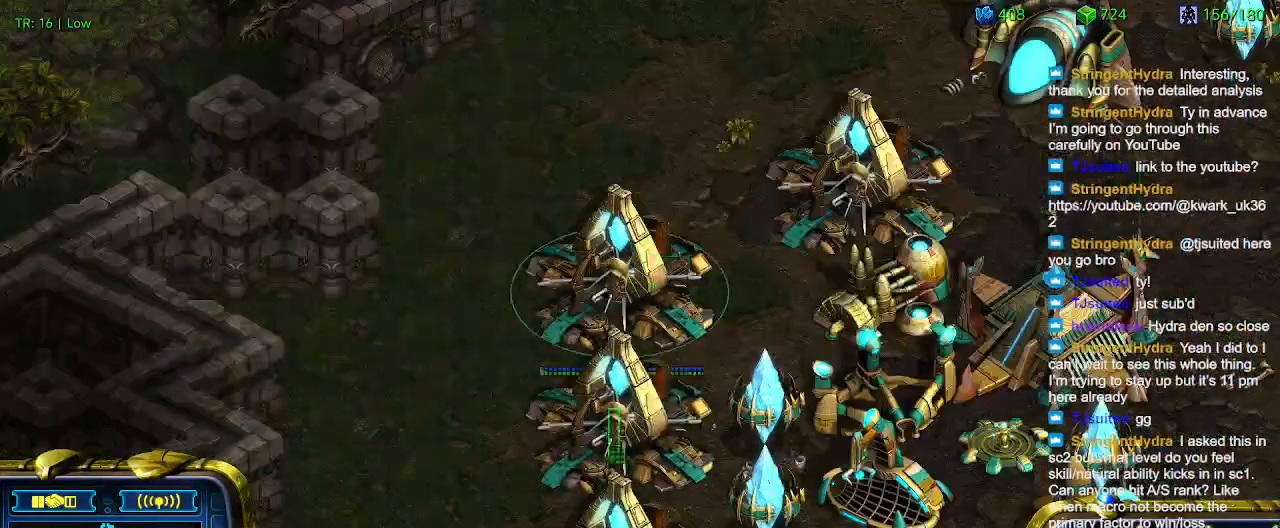
{"keys": [], "events": [[100, "w", "up"], [234, "w", "down"], [334, "w", "up"]]}
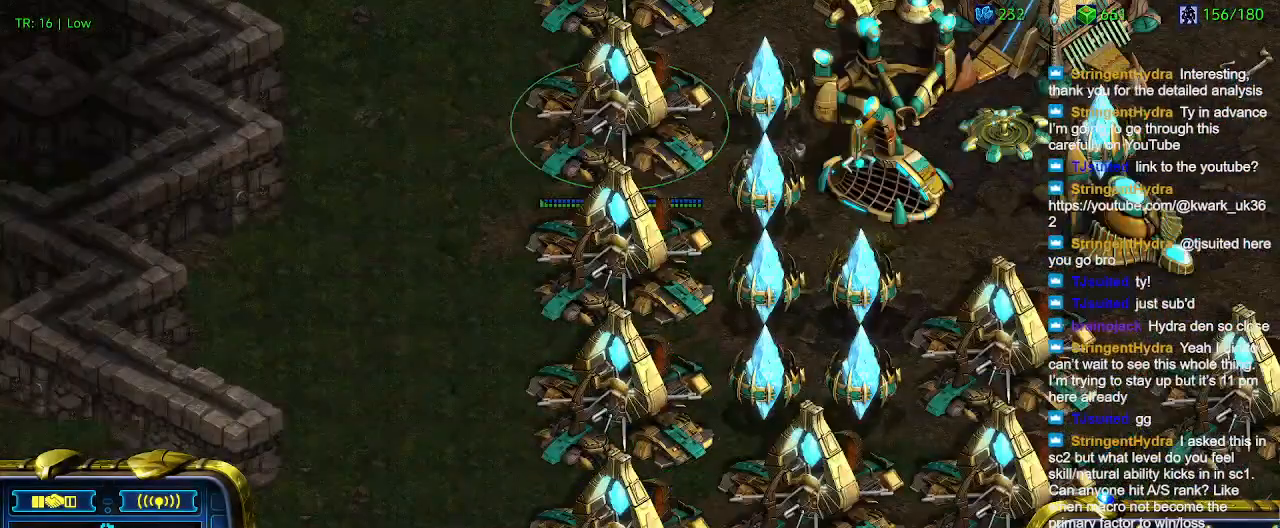
{"keys": [], "events": []}
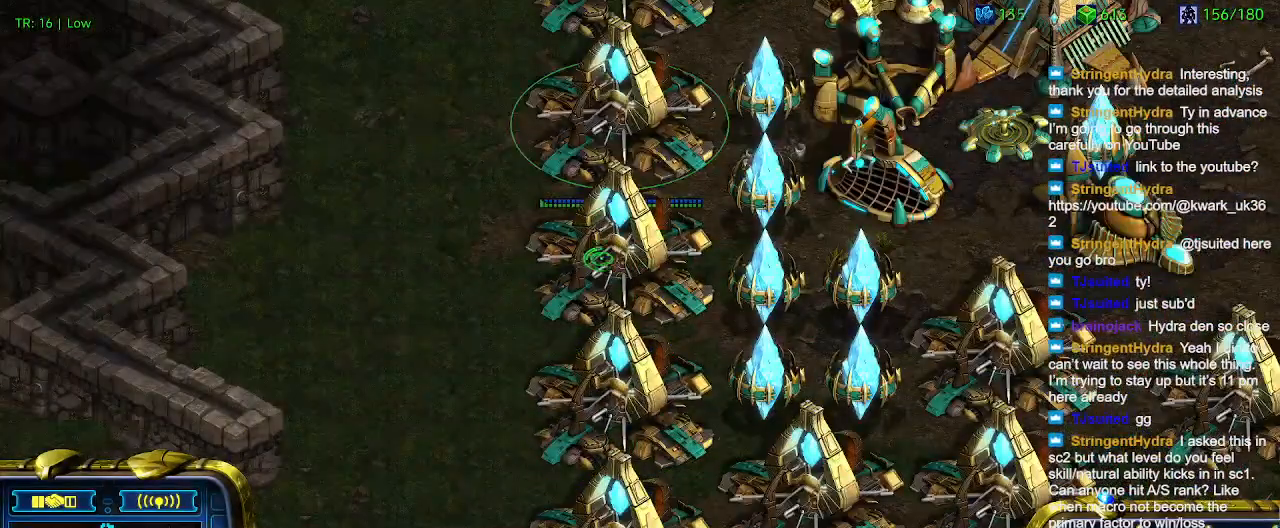
{"keys": [], "events": [[100, "w", "down"], [167, "w", "up"], [334, "w", "down"], [434, "w", "up"]]}
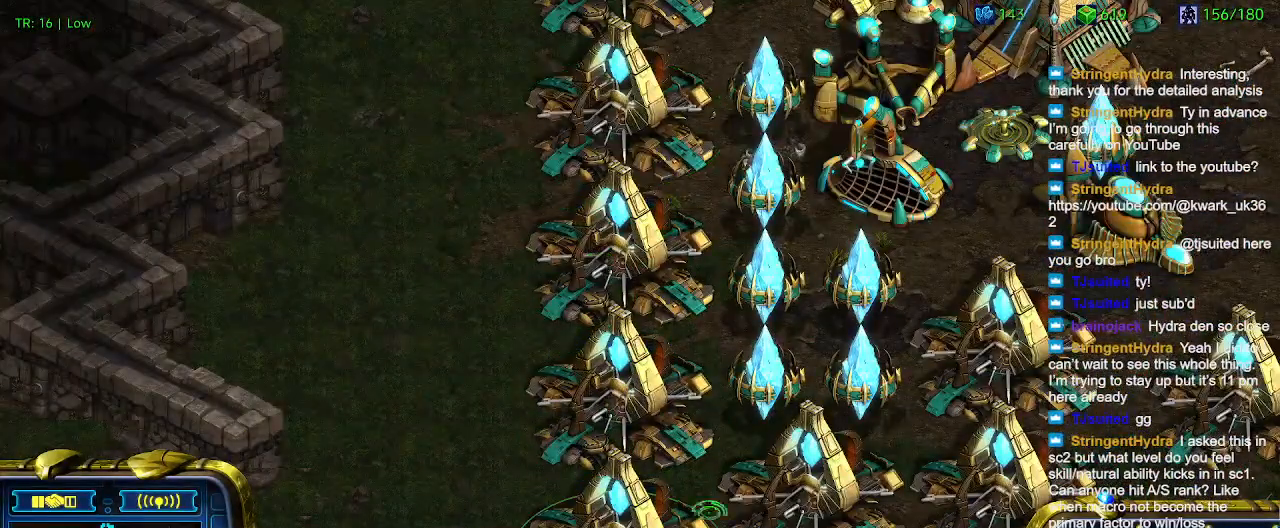
{"keys": [], "events": []}
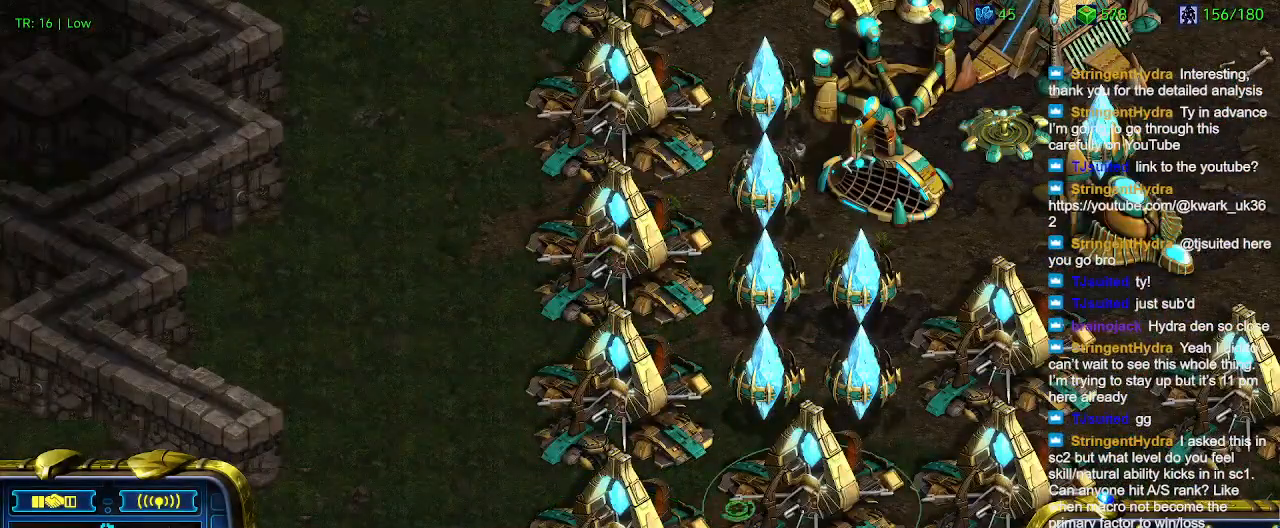
{"keys": [], "events": []}
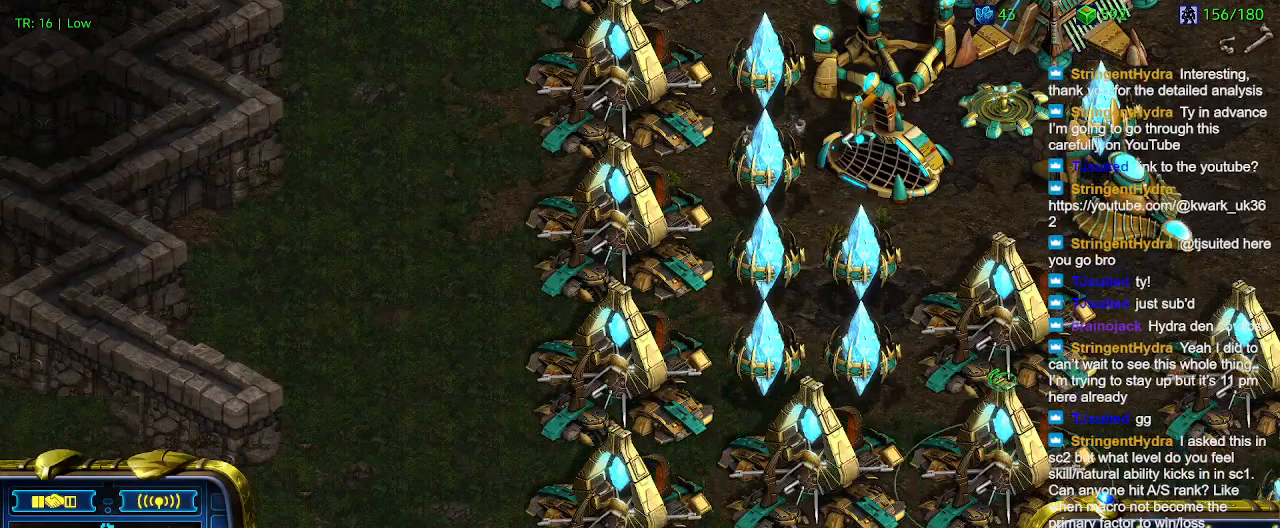
{"keys": [], "events": []}
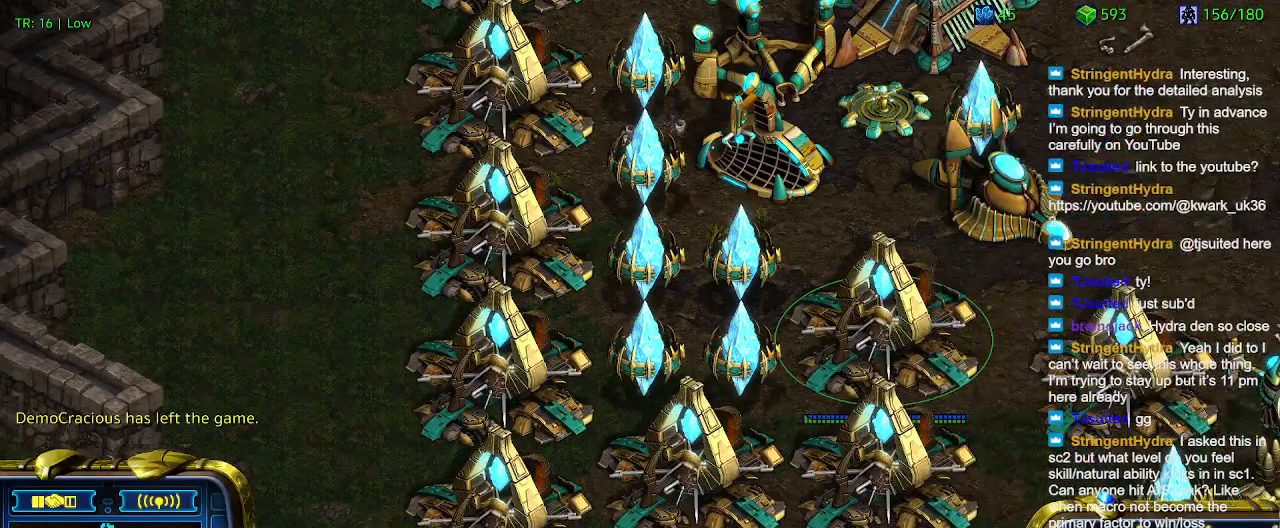
{"keys": [], "events": []}
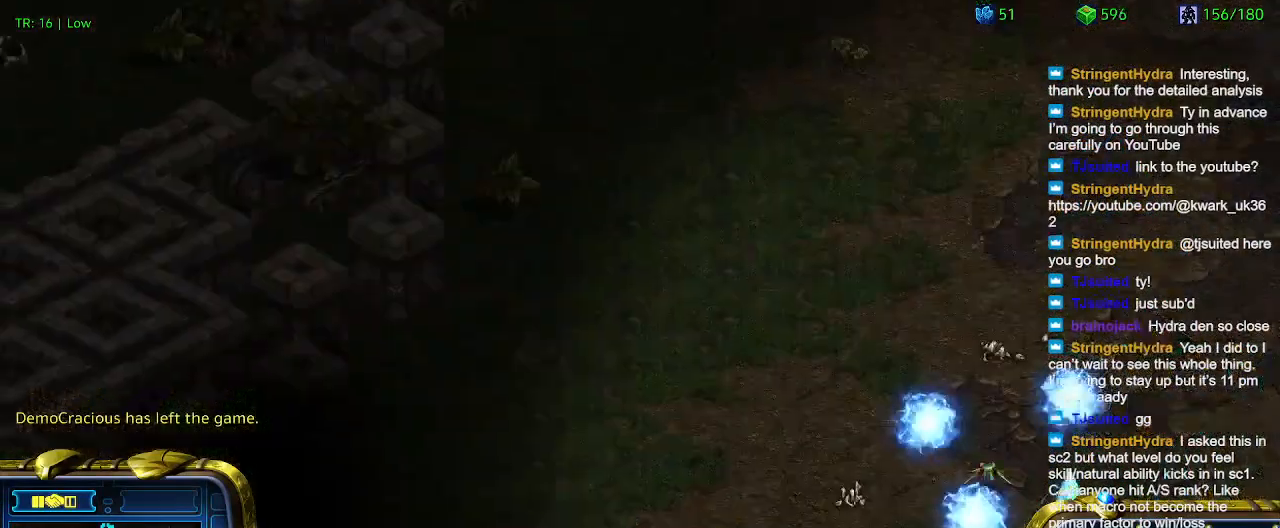
{"keys": [], "events": []}
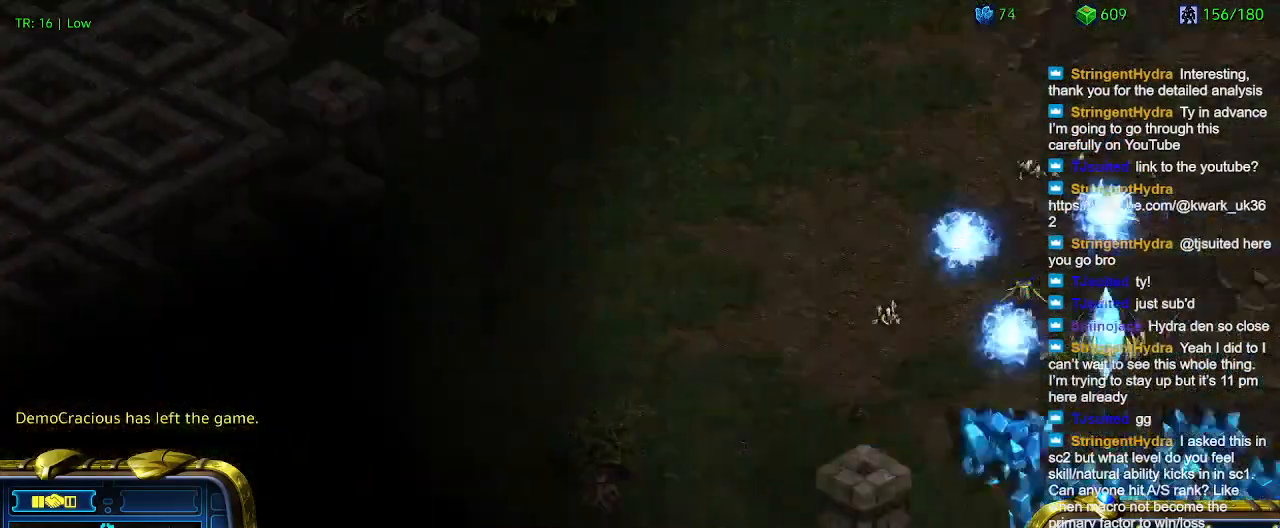
{"keys": [], "events": [[400, "e", "down"], [500, "e", "up"]]}
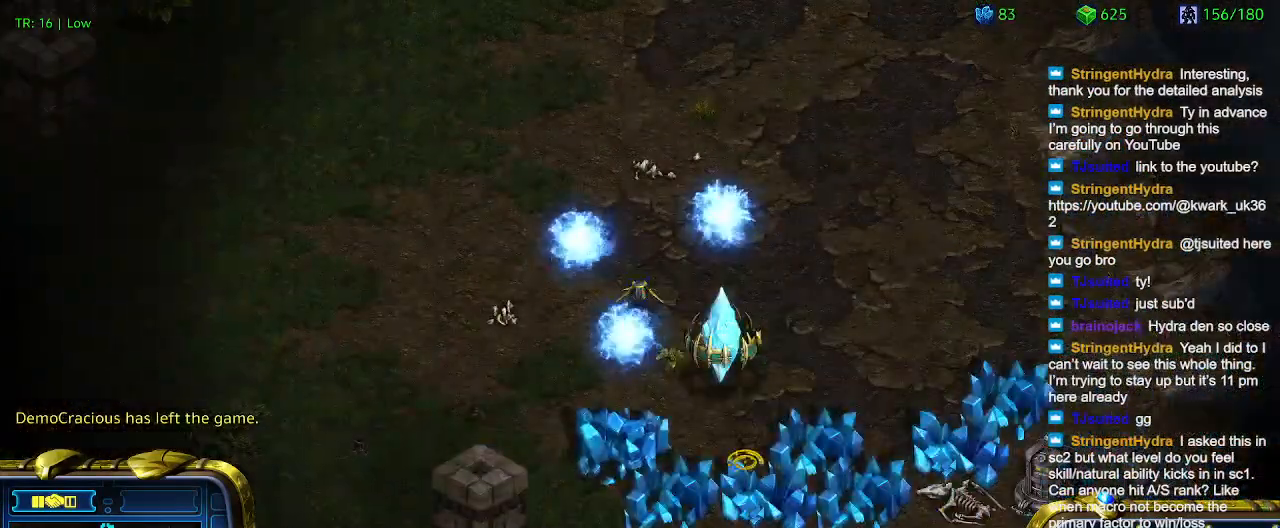
{"keys": [], "events": [[134, "e", "down"], [234, "e", "up"], [334, "e", "down"], [434, "e", "up"]]}
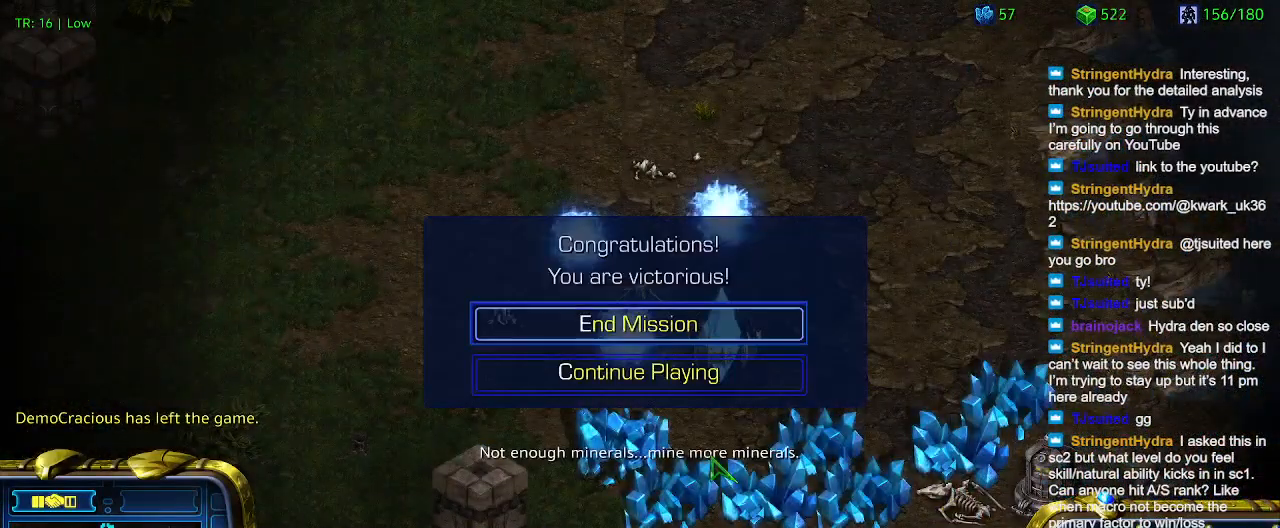
{"keys": [], "events": [[34, "e", "down"], [134, "e", "up"]]}